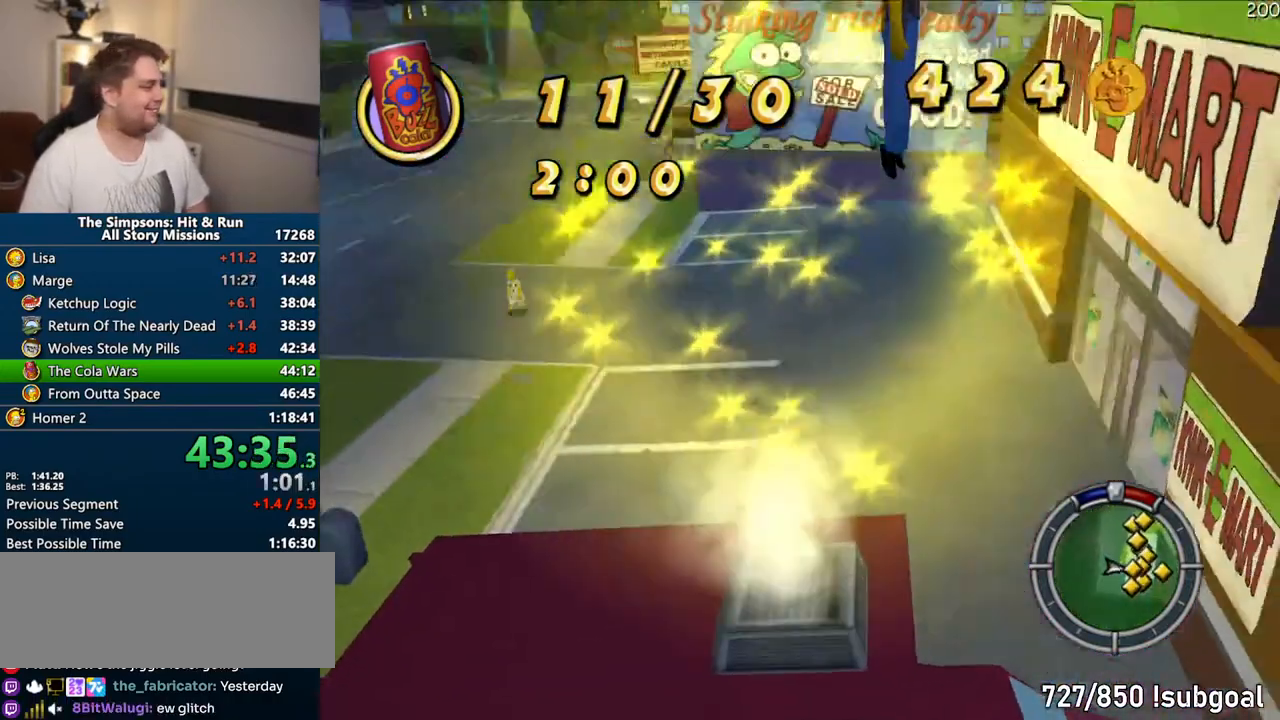
Gameplay with a controller (PlayStation layout); each line is a JSON object with the inputs held at the frame after it (dt_ms = milliseconds from this image to that frame). "events" lists button and stick changes between this image and that frame as [ms after this image, input, new state], when the widget could be followed in between. Not read: L3 R3.
{"dt_ms": 500, "buttons": [], "left_stick": "right", "right_stick": "center", "events": []}
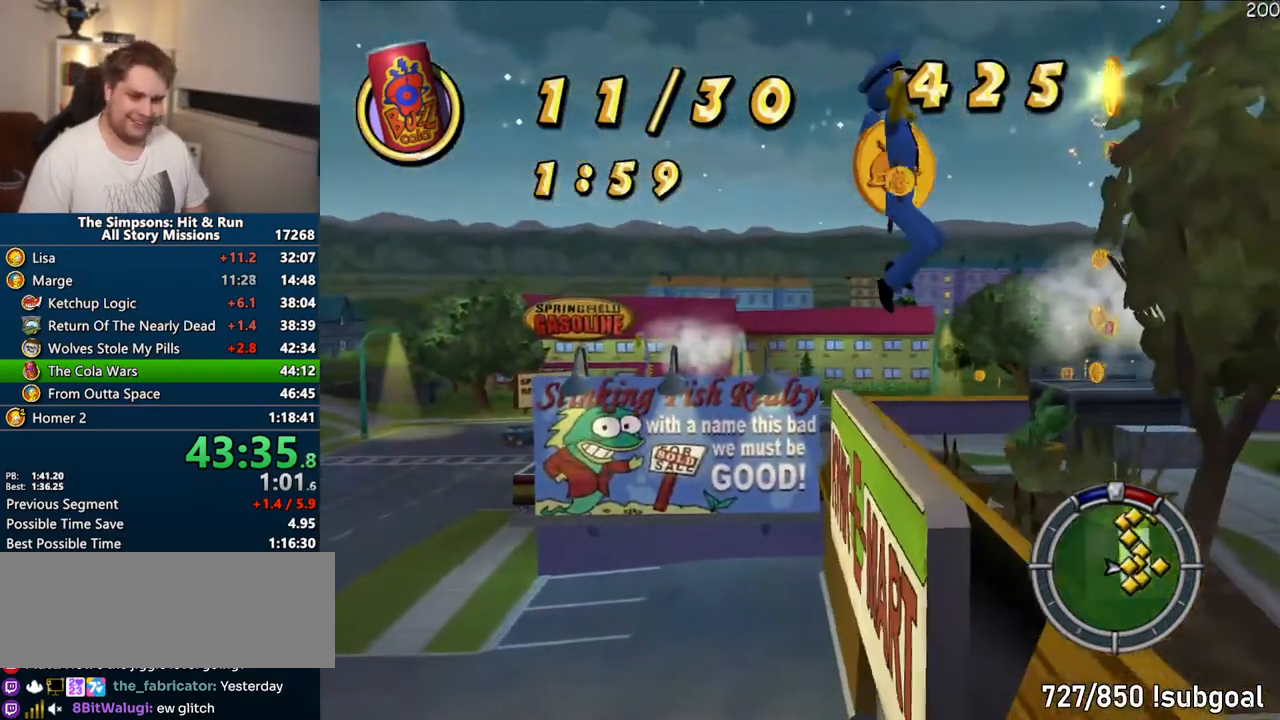
{"dt_ms": 1000, "buttons": ["SQUARE"], "left_stick": "up-right", "right_stick": "center"}
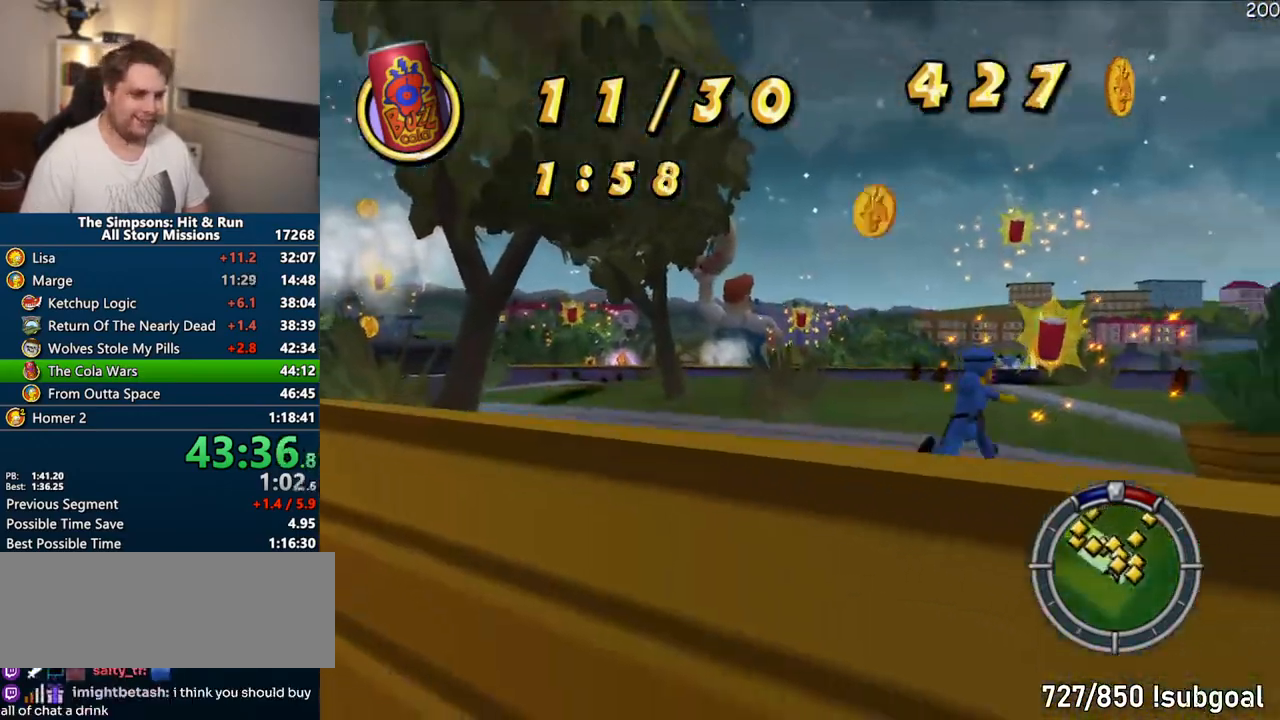
{"dt_ms": 1000, "buttons": [], "left_stick": "up", "right_stick": "center"}
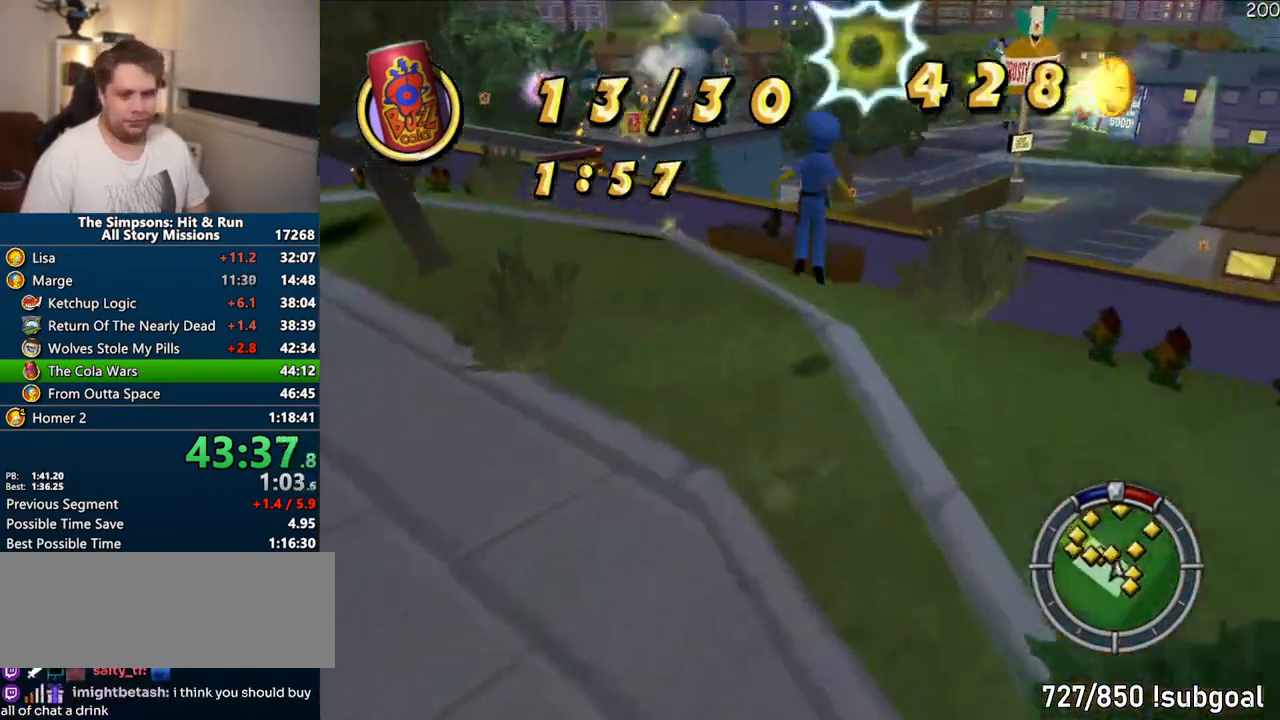
{"dt_ms": 1000, "buttons": ["SQUARE"], "left_stick": "up-right", "right_stick": "right"}
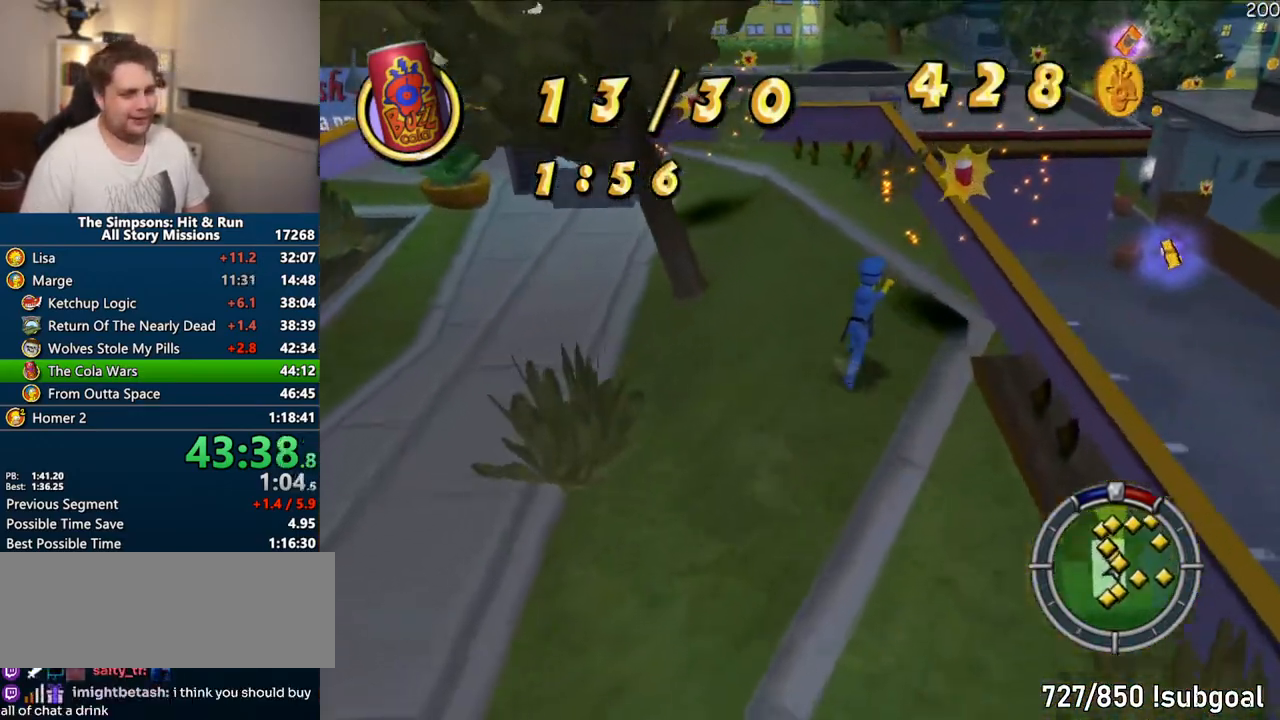
{"dt_ms": 1000, "buttons": ["SQUARE"], "left_stick": "right", "right_stick": "center"}
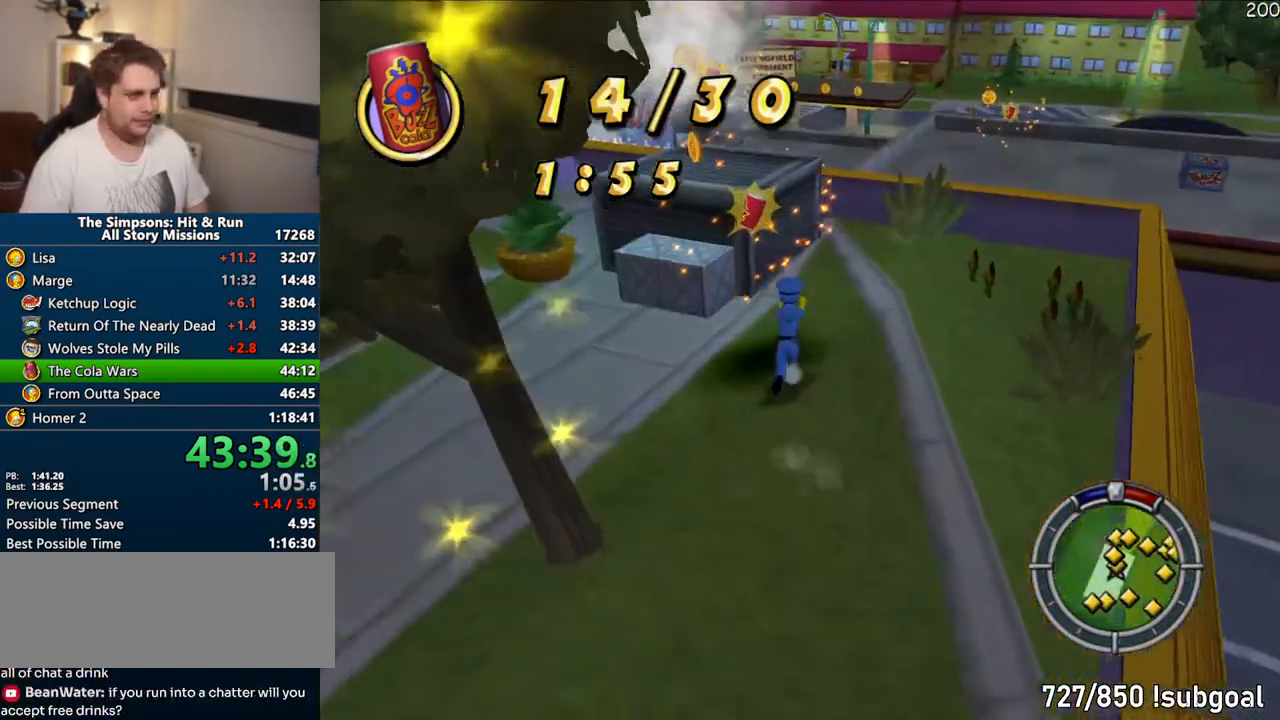
{"dt_ms": 500, "buttons": [], "left_stick": "up", "right_stick": "center", "events": [[150, "left_stick", "up-right"], [283, "left_stick", "up"], [500, "SQUARE", "up"]]}
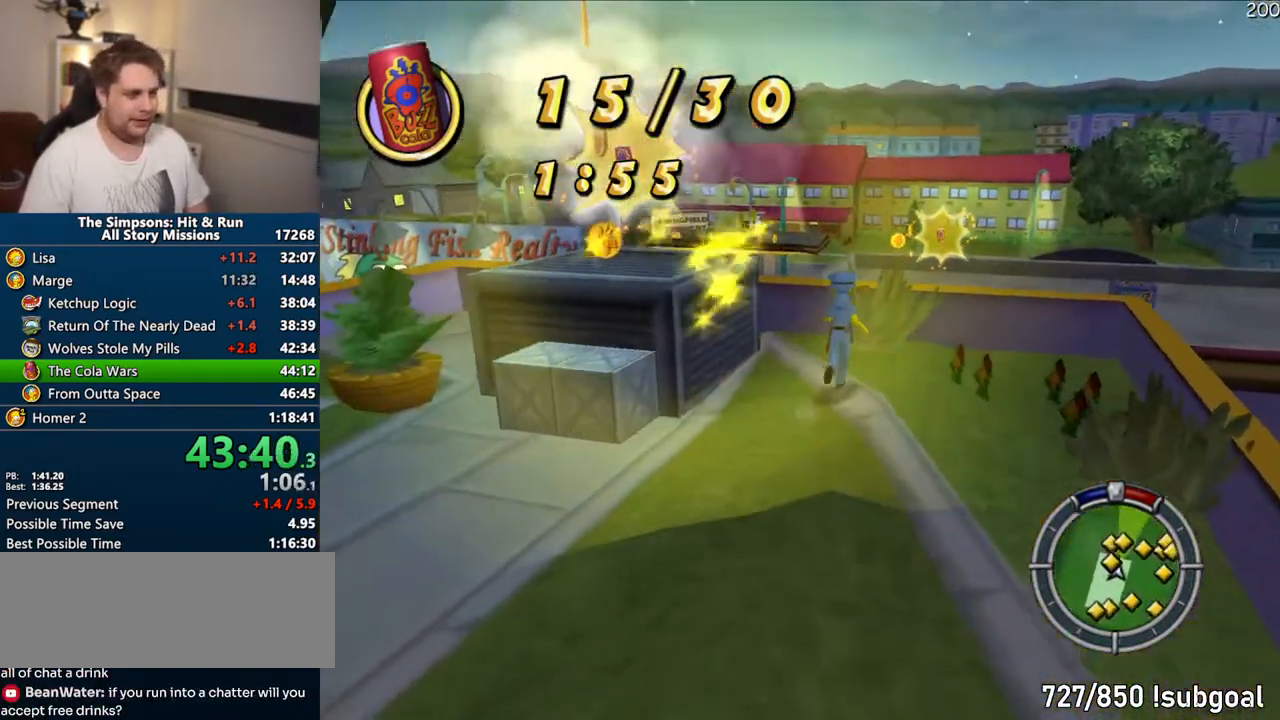
{"dt_ms": 500, "buttons": ["CIRCLE"], "left_stick": "up", "right_stick": "center", "events": [[33, "CIRCLE", "down"], [150, "CIRCLE", "up"], [483, "CIRCLE", "down"]]}
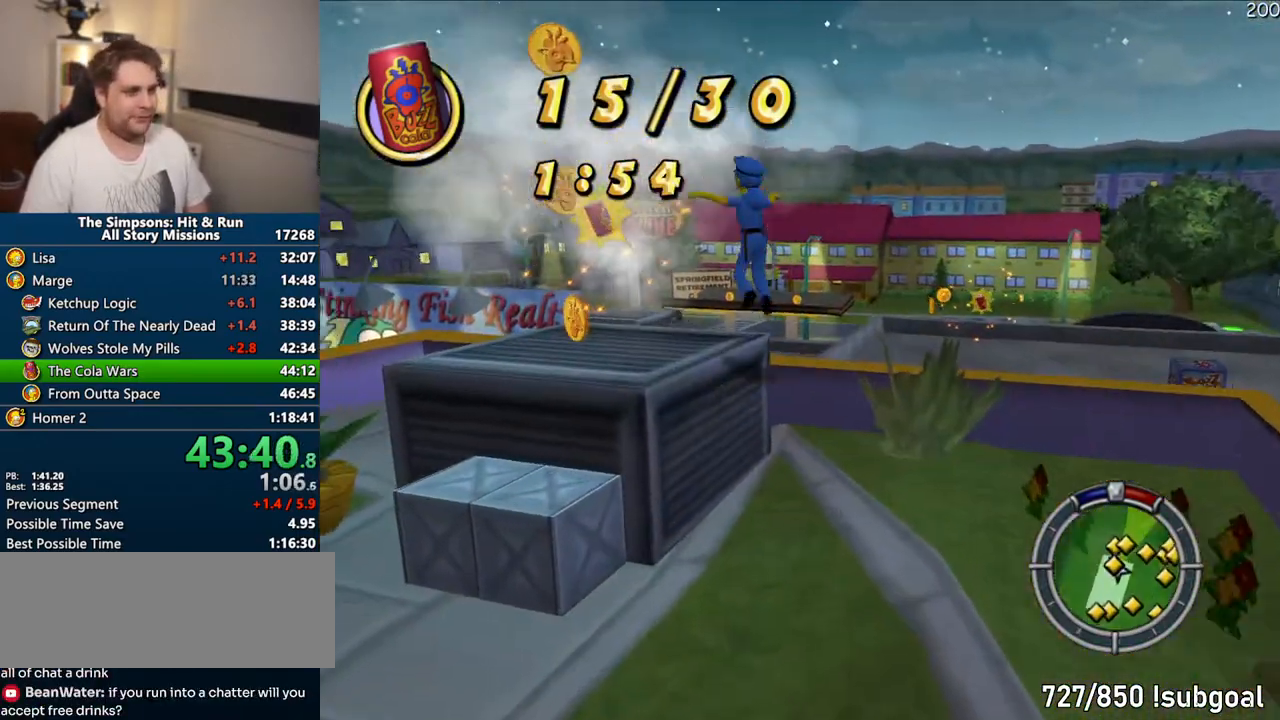
{"dt_ms": 500, "buttons": [], "left_stick": "up", "right_stick": "center", "events": [[200, "CIRCLE", "up"]]}
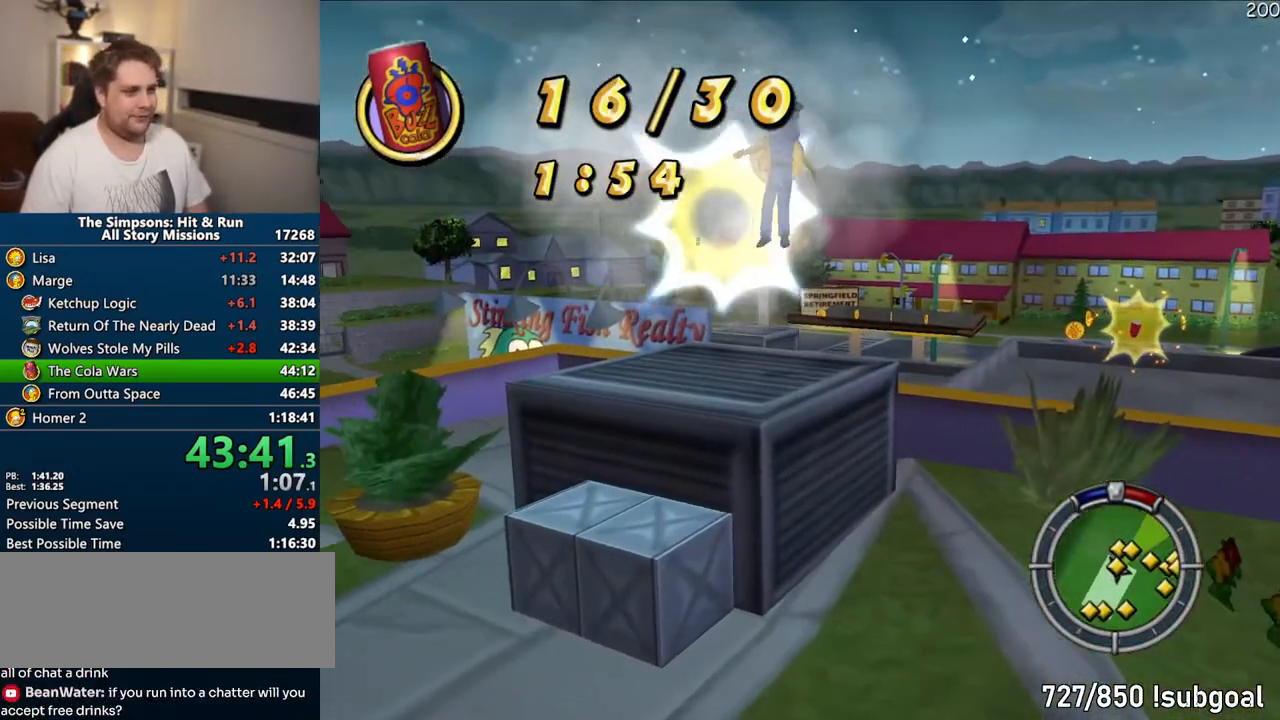
{"dt_ms": 500, "buttons": [], "left_stick": "up-right", "right_stick": "center", "events": [[433, "left_stick", "up-right"]]}
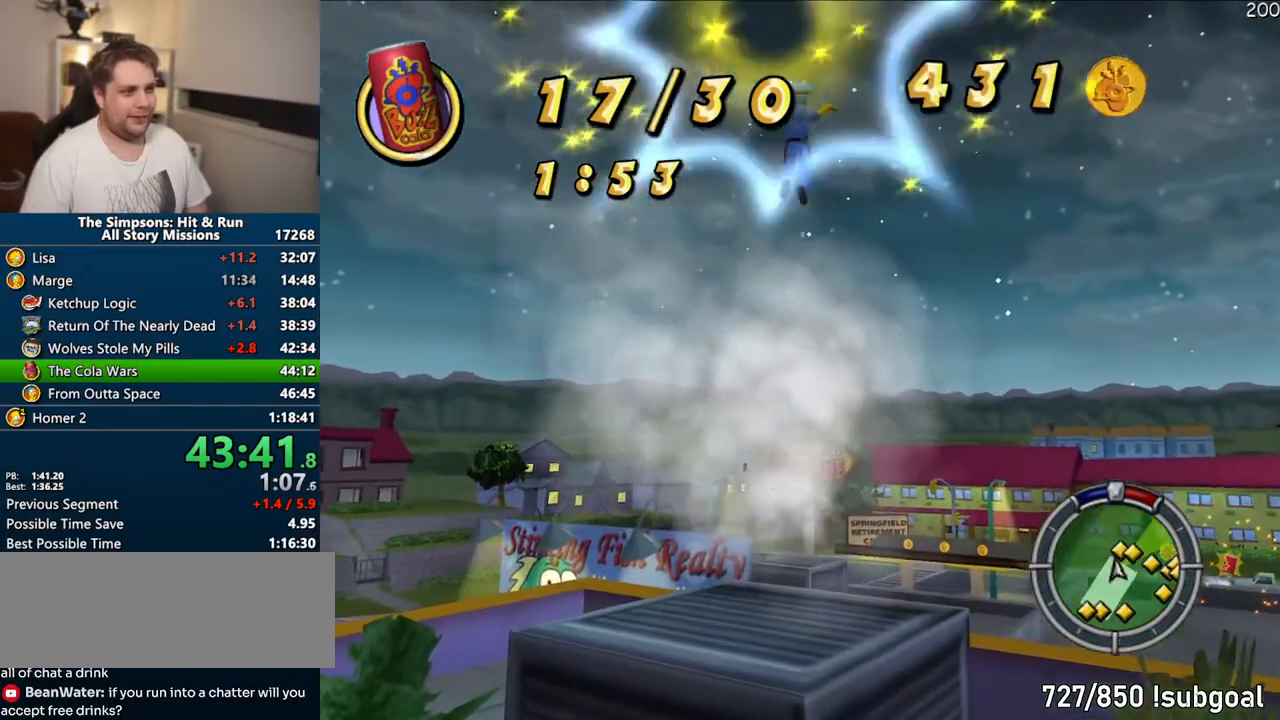
{"dt_ms": 500, "buttons": [], "left_stick": "up-right", "right_stick": "right", "events": [[150, "CIRCLE", "down"], [267, "CIRCLE", "up"], [417, "right_stick", "right"]]}
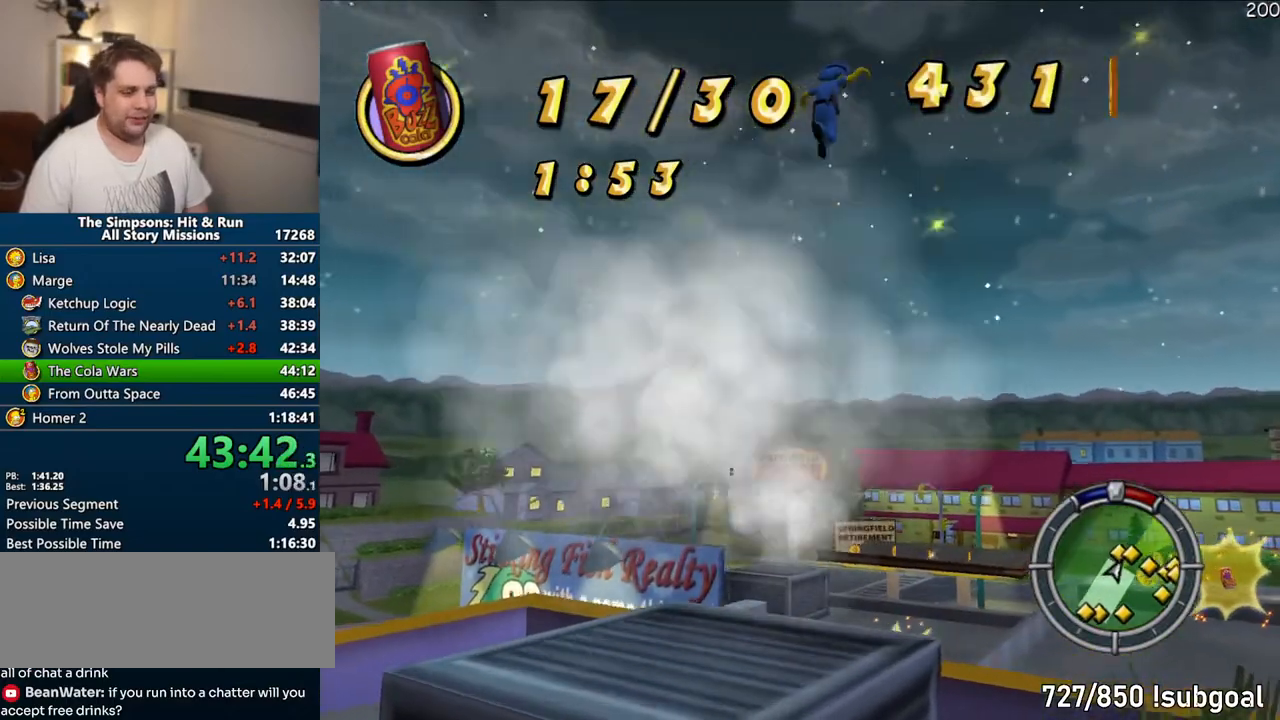
{"dt_ms": 500, "buttons": [], "left_stick": "up-right", "right_stick": "right", "events": []}
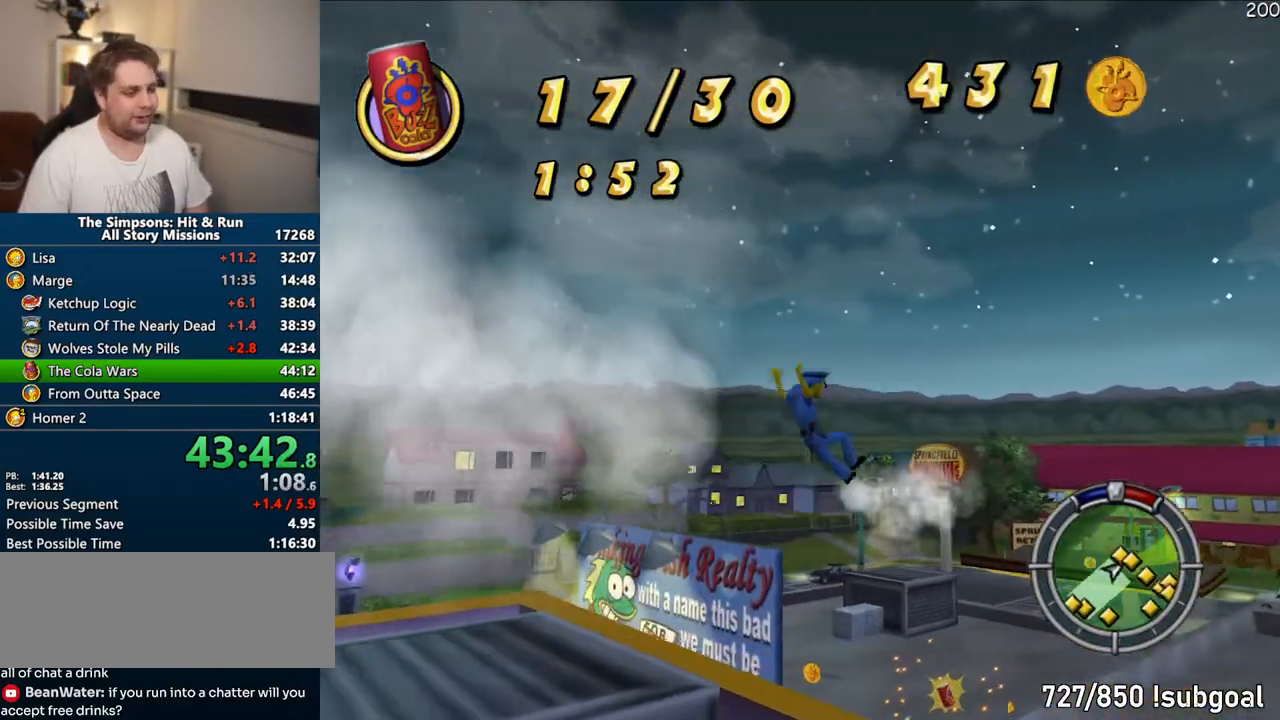
{"dt_ms": 500, "buttons": ["CIRCLE"], "left_stick": "up-right", "right_stick": "center"}
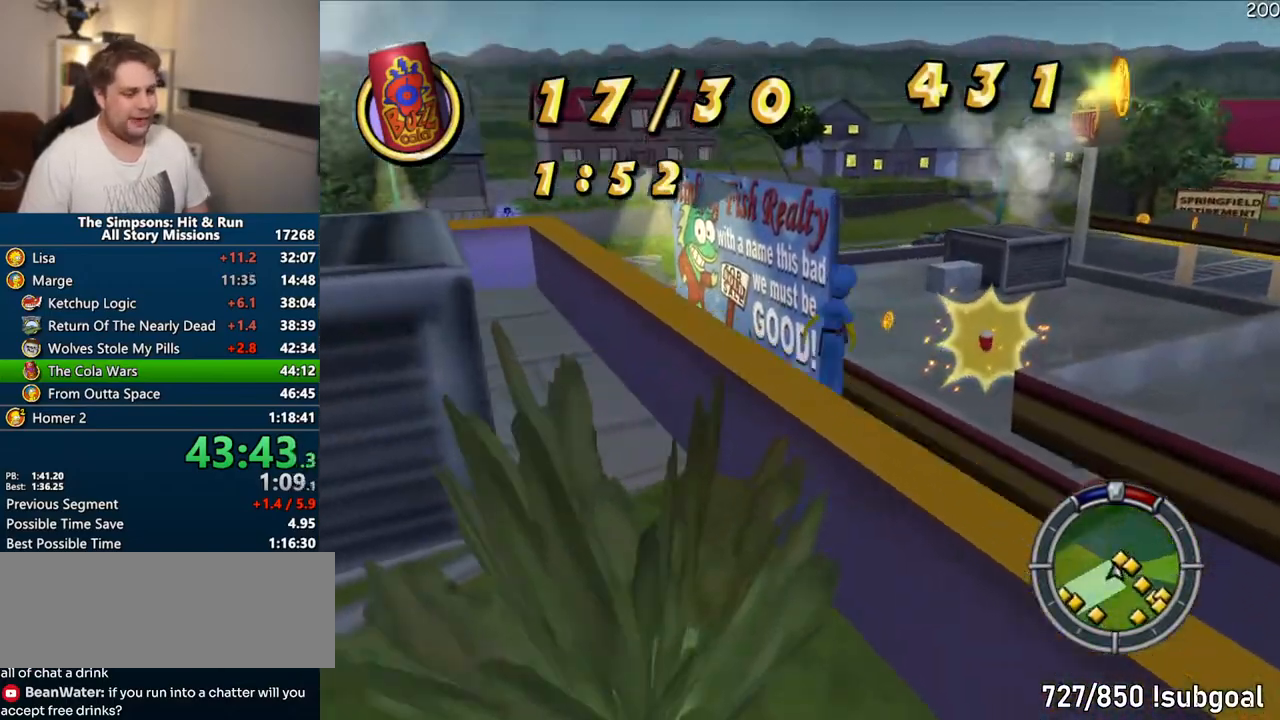
{"dt_ms": 500, "buttons": [], "left_stick": "up-right", "right_stick": "center", "events": [[33, "CIRCLE", "up"]]}
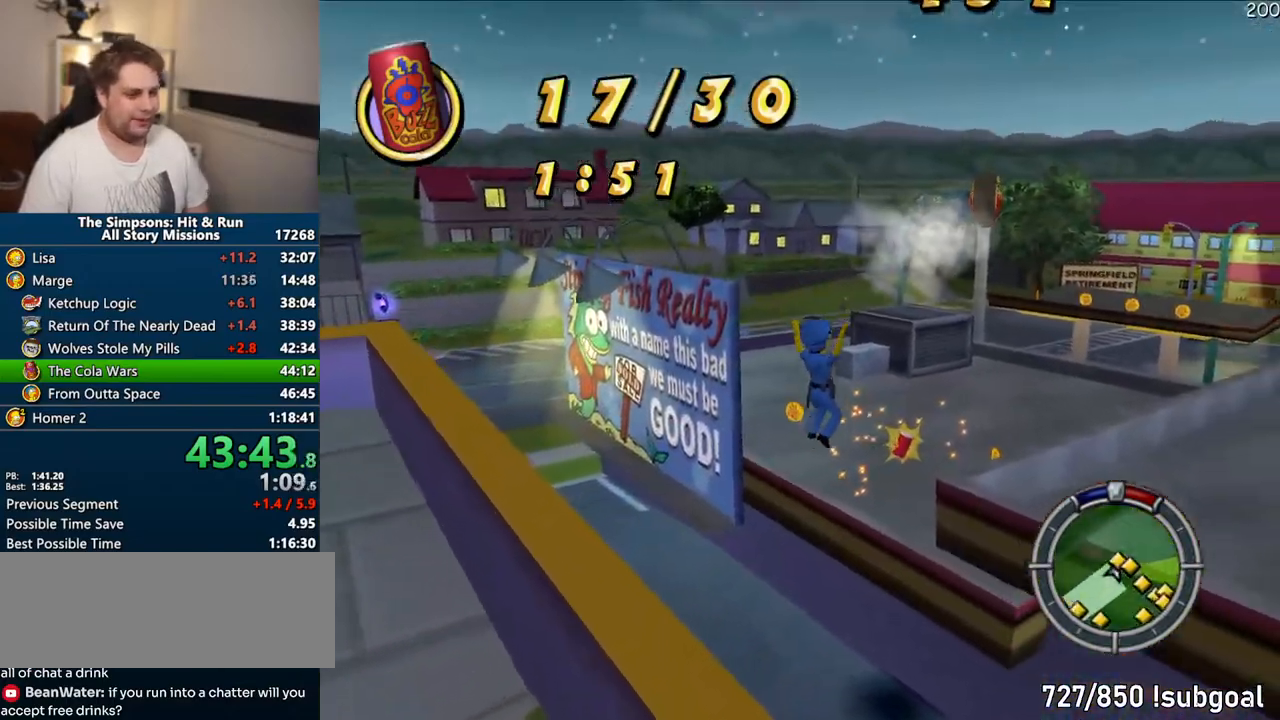
{"dt_ms": 500, "buttons": [], "left_stick": "up-right", "right_stick": "center", "events": [[133, "CIRCLE", "down"], [233, "CIRCLE", "up"]]}
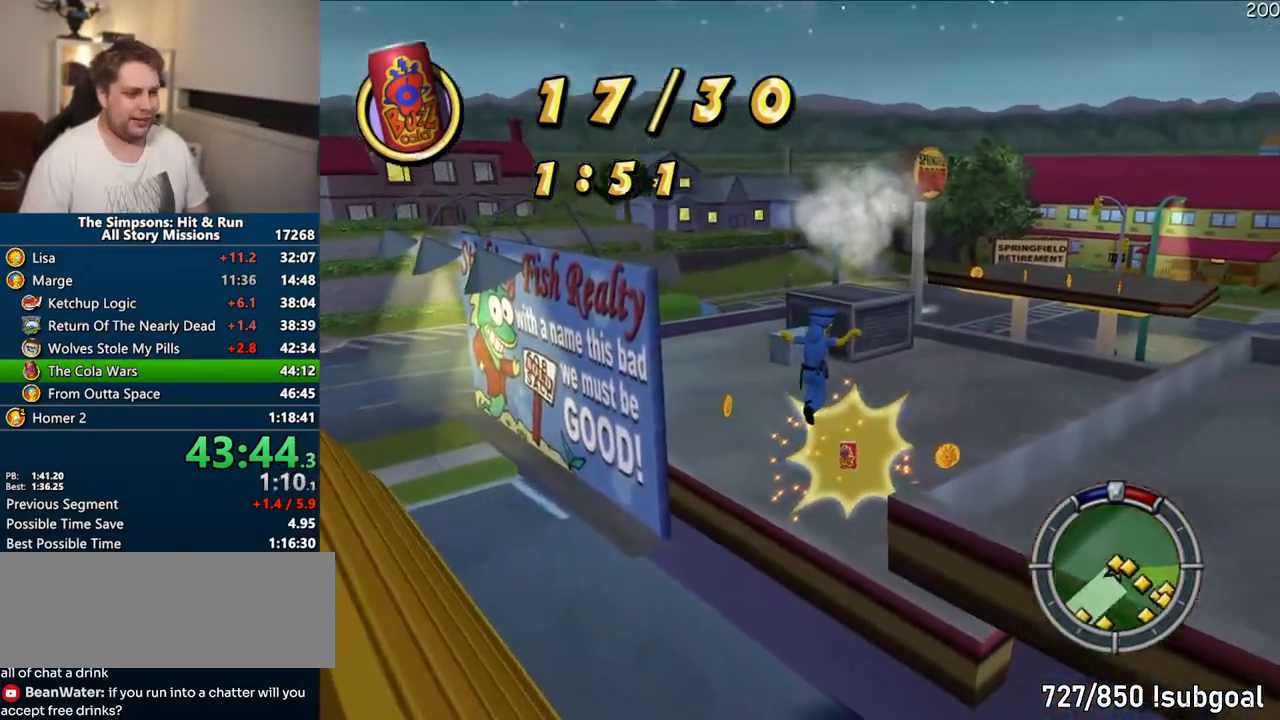
{"dt_ms": 500, "buttons": [], "left_stick": "right", "right_stick": "center", "events": [[433, "left_stick", "right"]]}
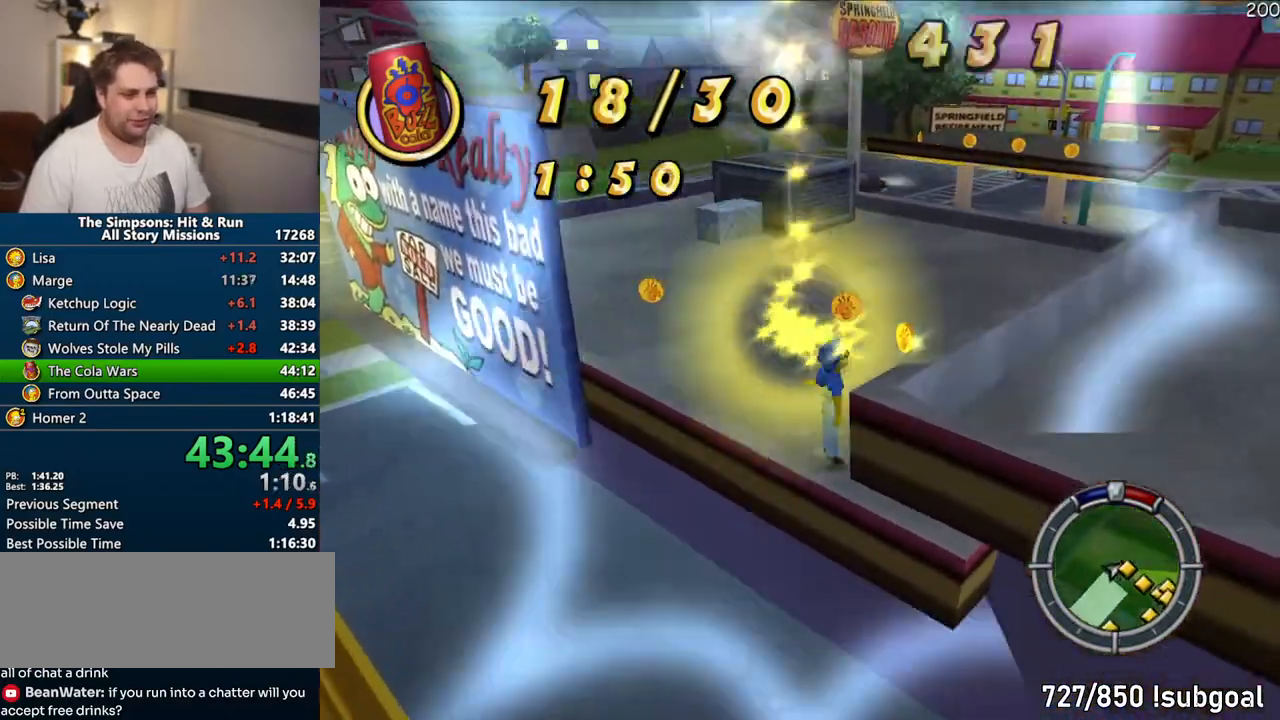
{"dt_ms": 1000, "buttons": ["SQUARE"], "left_stick": "up-right", "right_stick": "center"}
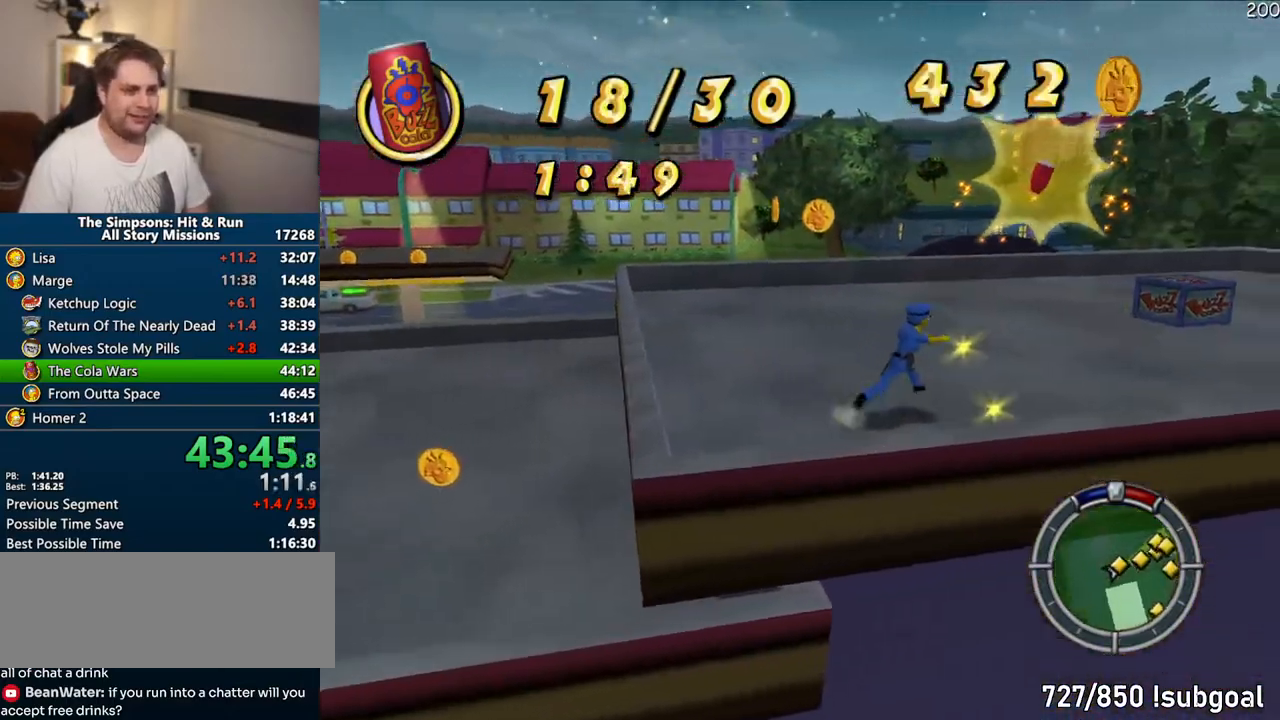
{"dt_ms": 500, "buttons": ["SQUARE"], "left_stick": "up-right", "right_stick": "center", "events": [[33, "CIRCLE", "down"], [133, "CIRCLE", "up"], [267, "right_stick", "left"], [500, "right_stick", "center"]]}
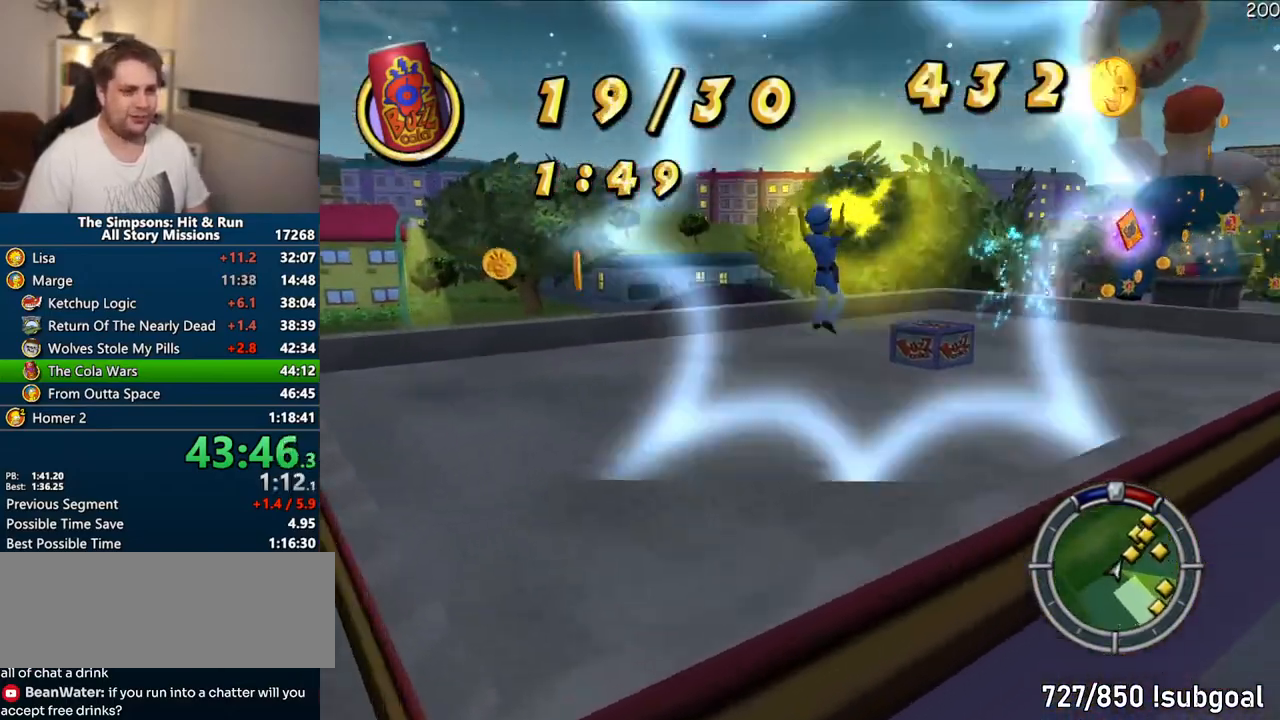
{"dt_ms": 500, "buttons": ["SQUARE"], "left_stick": "up", "right_stick": "center", "events": [[317, "left_stick", "up"]]}
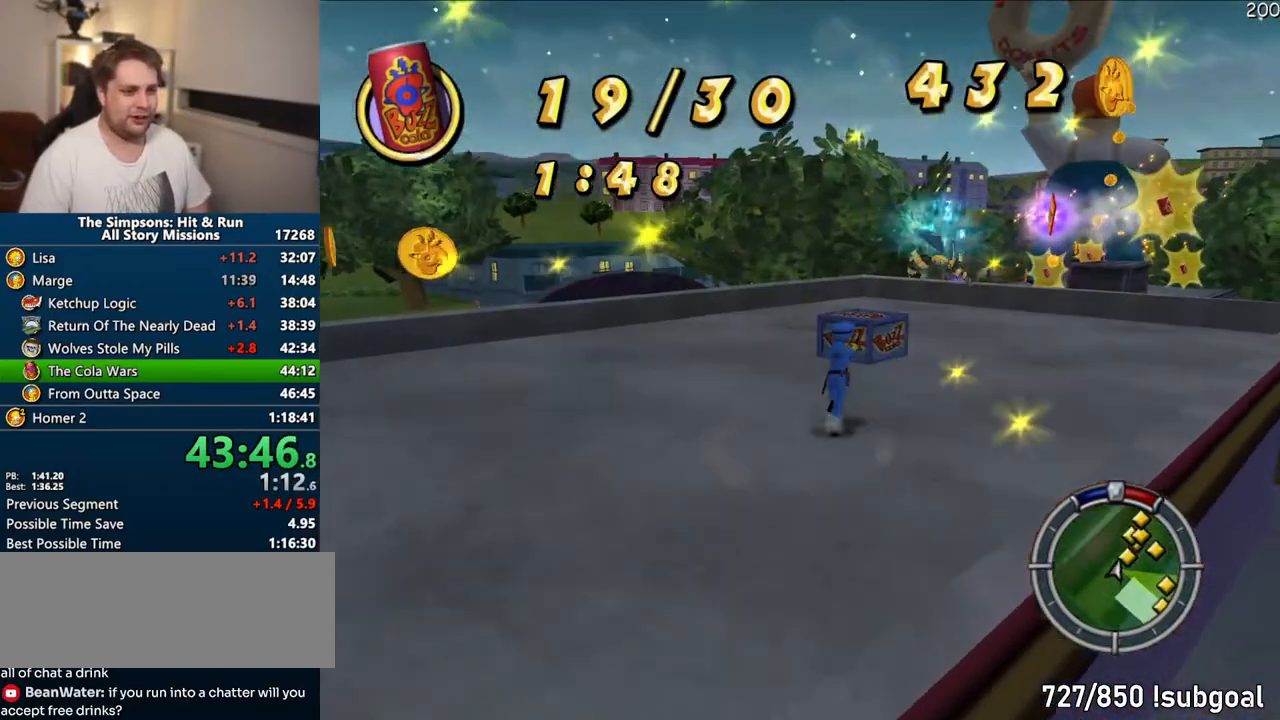
{"dt_ms": 500, "buttons": ["CIRCLE", "SQUARE"], "left_stick": "up", "right_stick": "center", "events": [[133, "right_stick", "right"], [350, "right_stick", "center"], [483, "CIRCLE", "down"]]}
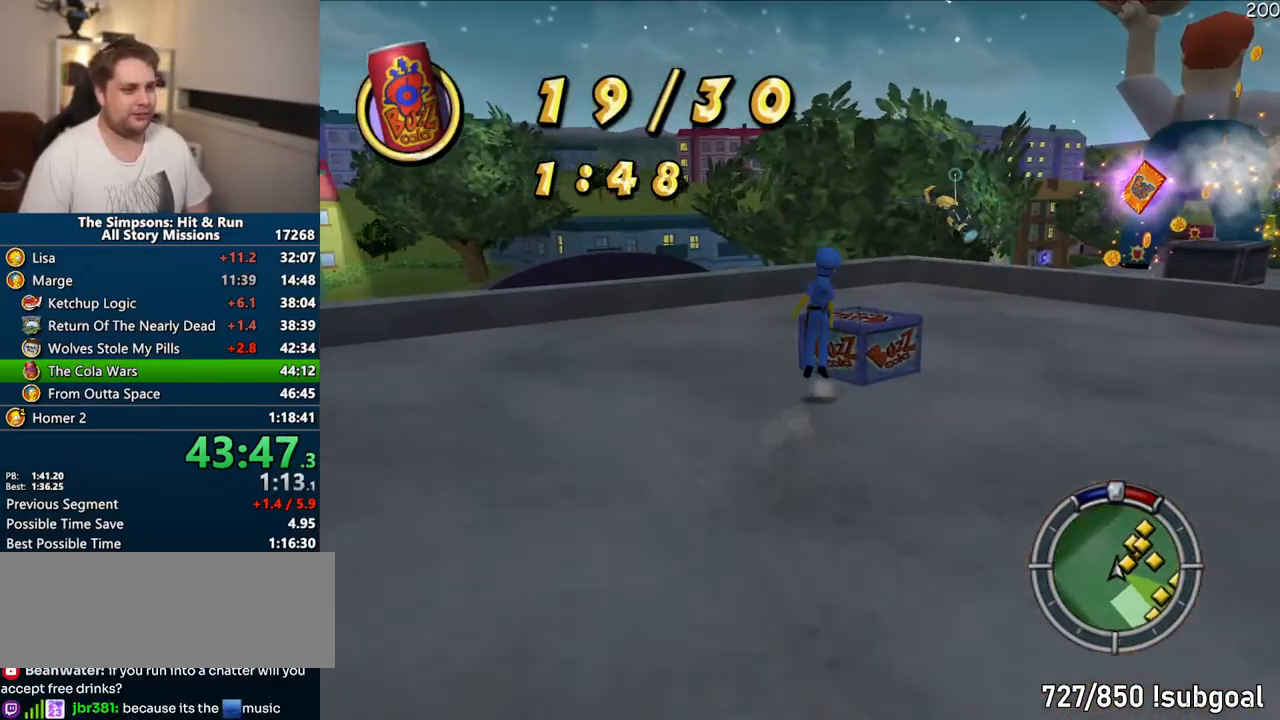
{"dt_ms": 500, "buttons": ["CROSS"], "left_stick": "up", "right_stick": "center", "events": [[100, "CIRCLE", "up"], [350, "CIRCLE", "down"], [400, "CIRCLE", "up"], [400, "CROSS", "down"], [467, "SQUARE", "up"]]}
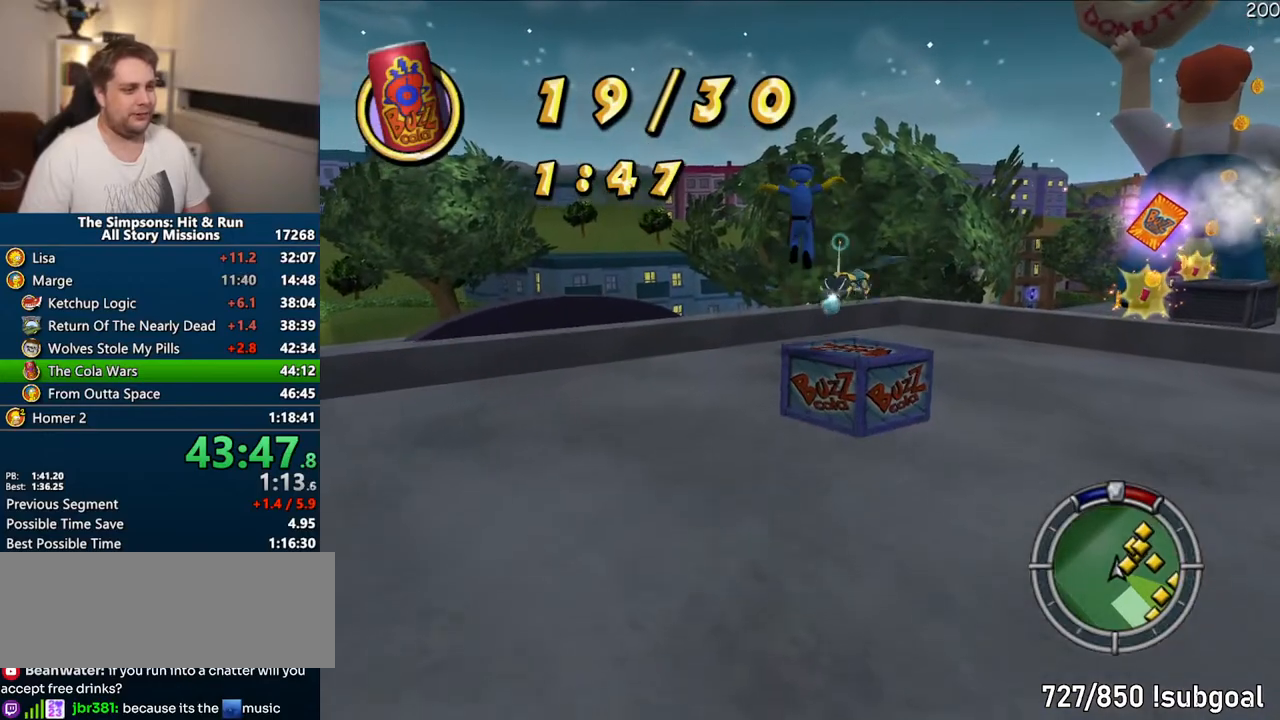
{"dt_ms": 500, "buttons": [], "left_stick": "up-right", "right_stick": "center", "events": [[117, "CROSS", "up"], [350, "left_stick", "up-right"]]}
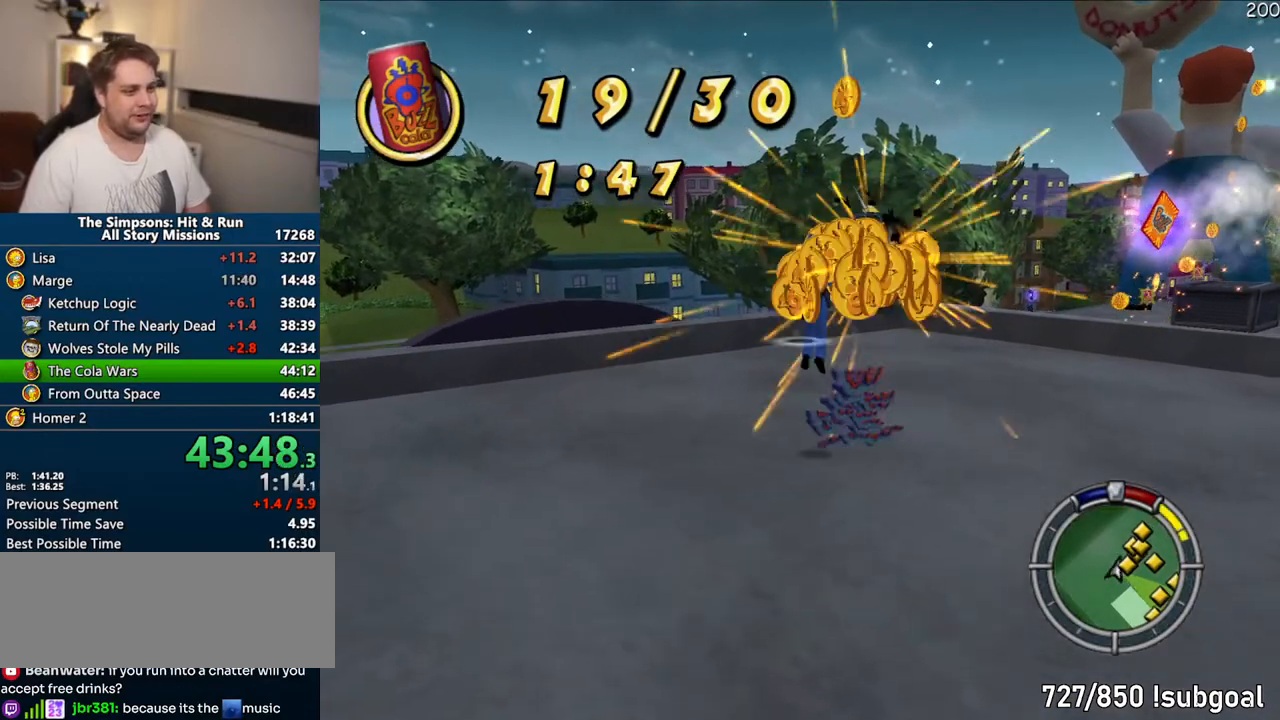
{"dt_ms": 500, "buttons": ["SQUARE"], "left_stick": "down-right", "right_stick": "down", "events": [[100, "left_stick", "down"], [100, "right_stick", "down"], [250, "right_stick", "down-right"], [383, "left_stick", "down-right"], [383, "right_stick", "down"], [400, "SQUARE", "down"]]}
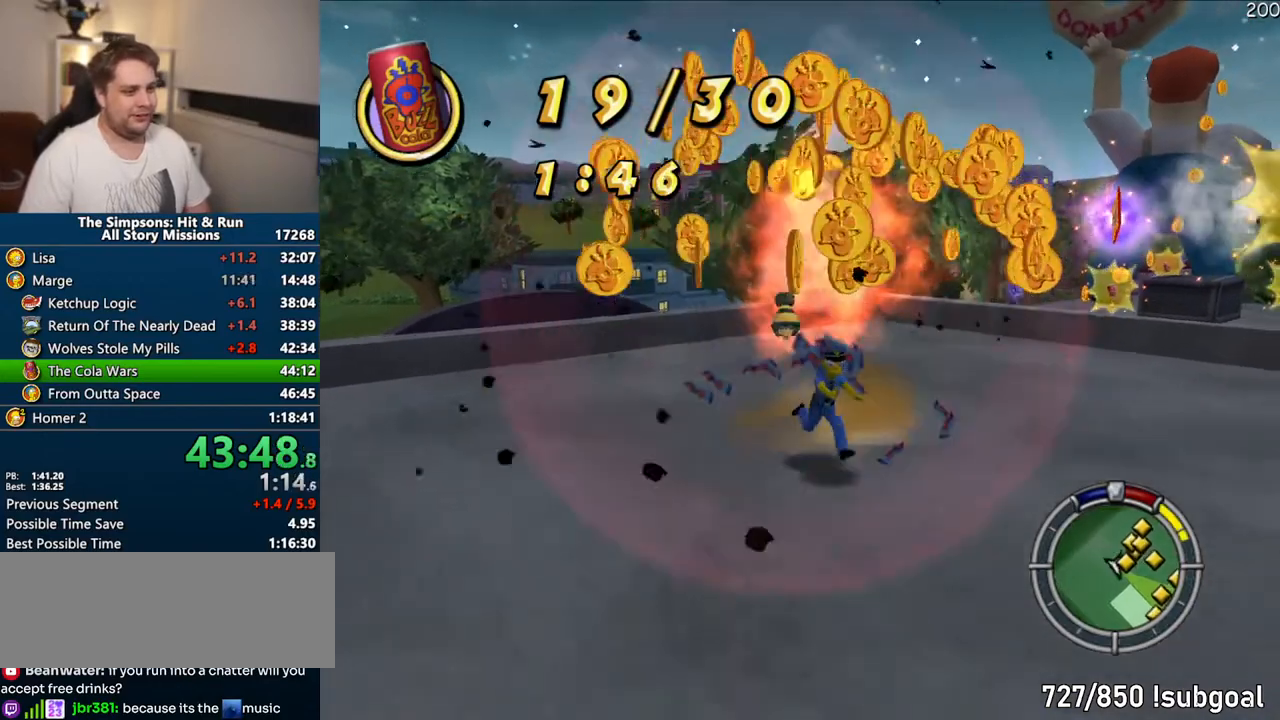
{"dt_ms": 500, "buttons": ["SQUARE"], "left_stick": "up", "right_stick": "left", "events": [[50, "right_stick", "center"], [183, "SQUARE", "up"], [183, "left_stick", "down-left"], [300, "left_stick", "up"], [450, "right_stick", "left"], [467, "SQUARE", "down"]]}
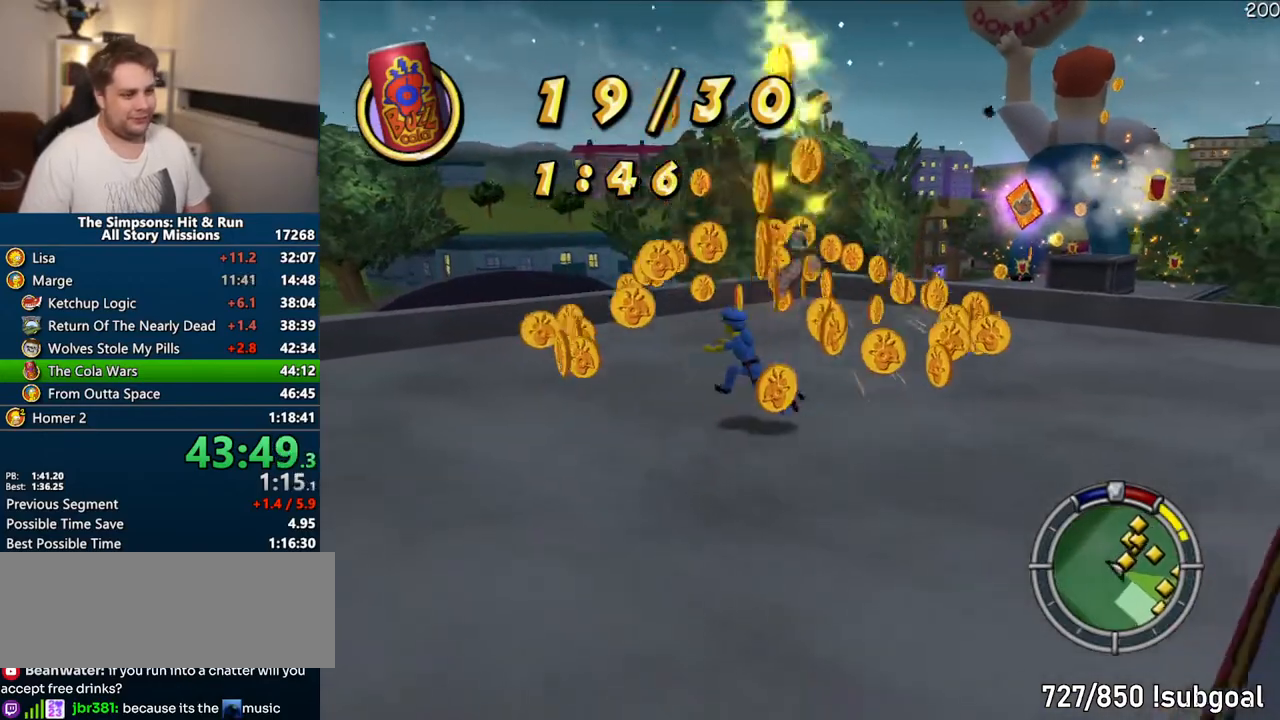
{"dt_ms": 1000, "buttons": ["SQUARE"], "left_stick": "right", "right_stick": "center"}
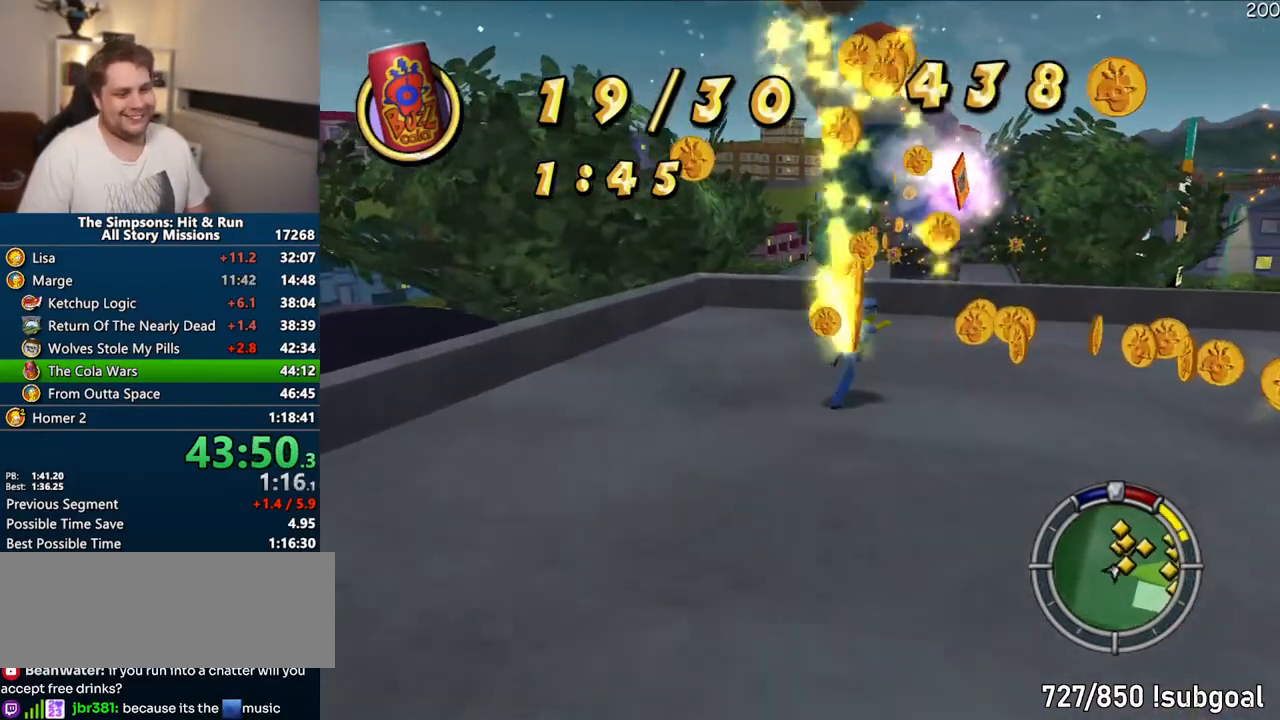
{"dt_ms": 500, "buttons": ["SQUARE"], "left_stick": "down-right", "right_stick": "center", "events": [[50, "left_stick", "down"], [100, "left_stick", "down-left"], [483, "left_stick", "down-right"]]}
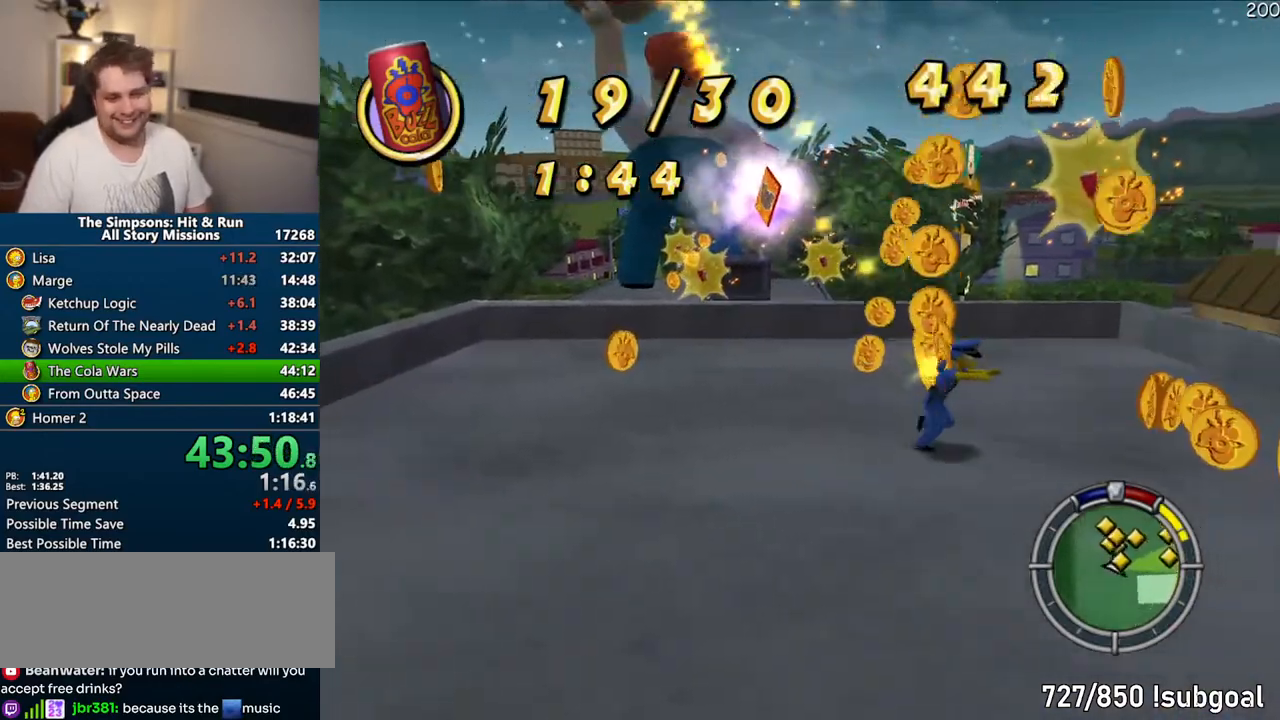
{"dt_ms": 500, "buttons": ["SQUARE"], "left_stick": "up", "right_stick": "right", "events": [[67, "right_stick", "right"], [83, "left_stick", "right"], [200, "left_stick", "up-right"], [233, "SQUARE", "up"], [333, "left_stick", "up"], [417, "SQUARE", "down"]]}
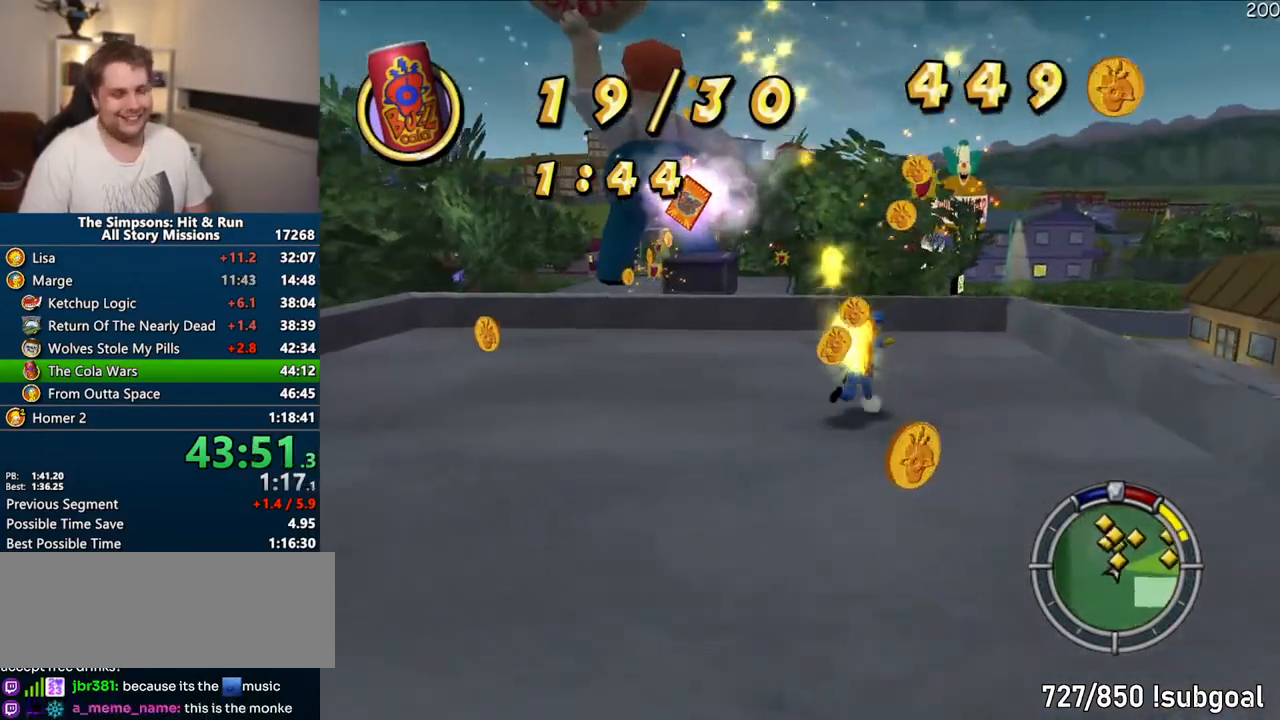
{"dt_ms": 500, "buttons": ["SQUARE"], "left_stick": "up", "right_stick": "center", "events": [[200, "right_stick", "center"], [367, "CIRCLE", "down"], [450, "CIRCLE", "up"]]}
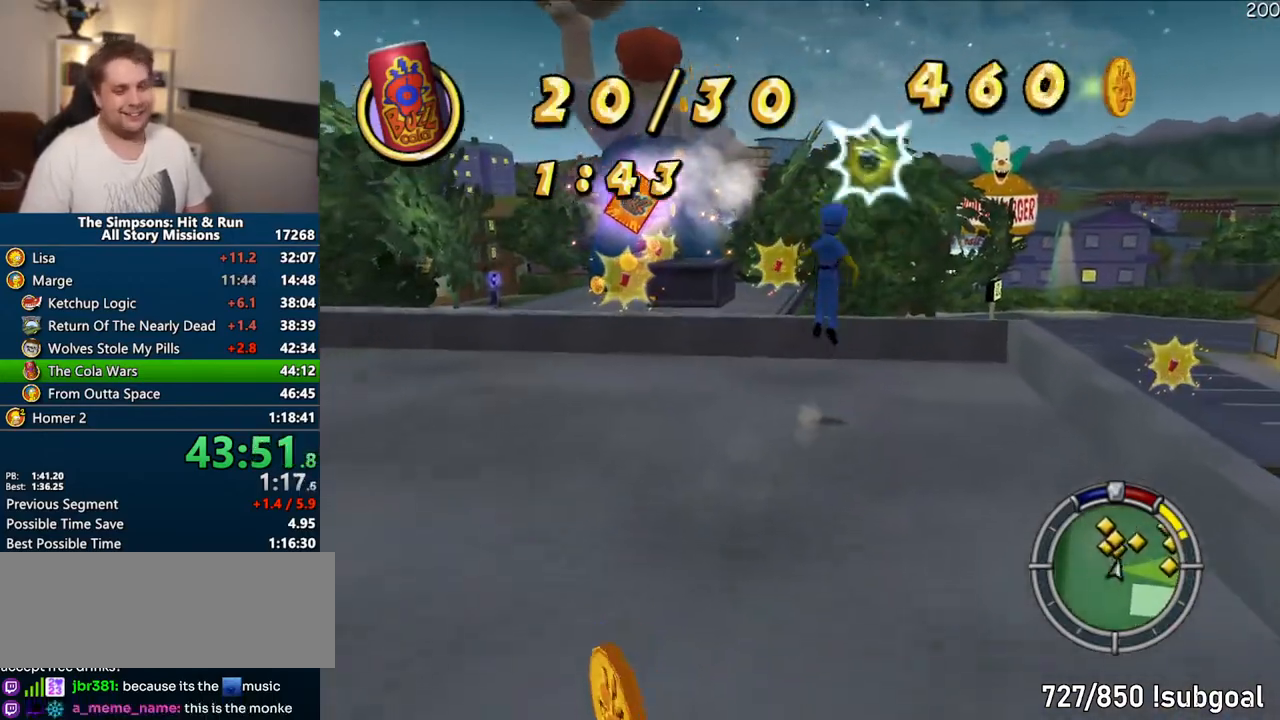
{"dt_ms": 500, "buttons": ["SQUARE"], "left_stick": "up", "right_stick": "right", "events": [[17, "SQUARE", "up"], [100, "left_stick", "up-left"], [100, "right_stick", "right"], [350, "SQUARE", "down"], [417, "left_stick", "up"]]}